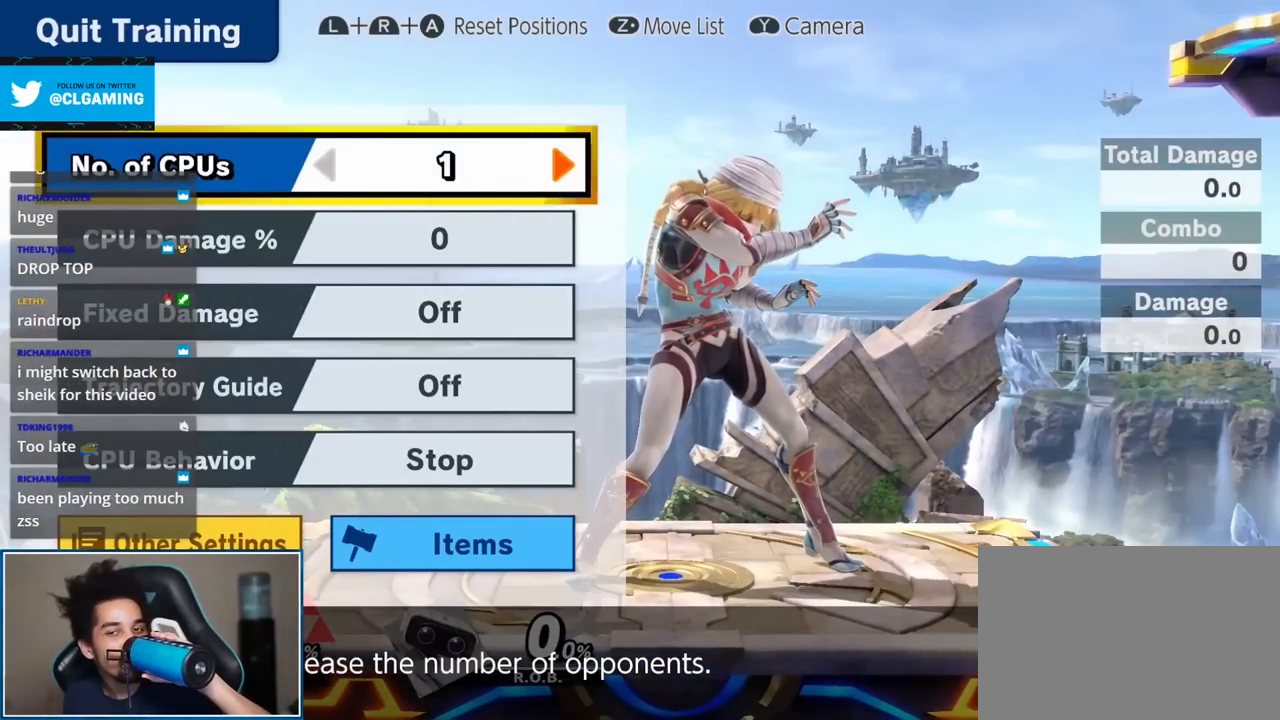
Gameplay with a controller (Nintendo layout); each line is a JSON object with the inputs held at the frame after it. "events" lists button and stick changes between this image and that frame as [ms after this image, input, new state], when the widget could be followed in between. Not read: L3 R3.
{"buttons": ["DPAD_RIGHT"], "left_stick": "center", "right_stick": "center", "events": [[83, "DPAD_DOWN", "down"], [200, "DPAD_DOWN", "up"], [400, "DPAD_RIGHT", "down"]]}
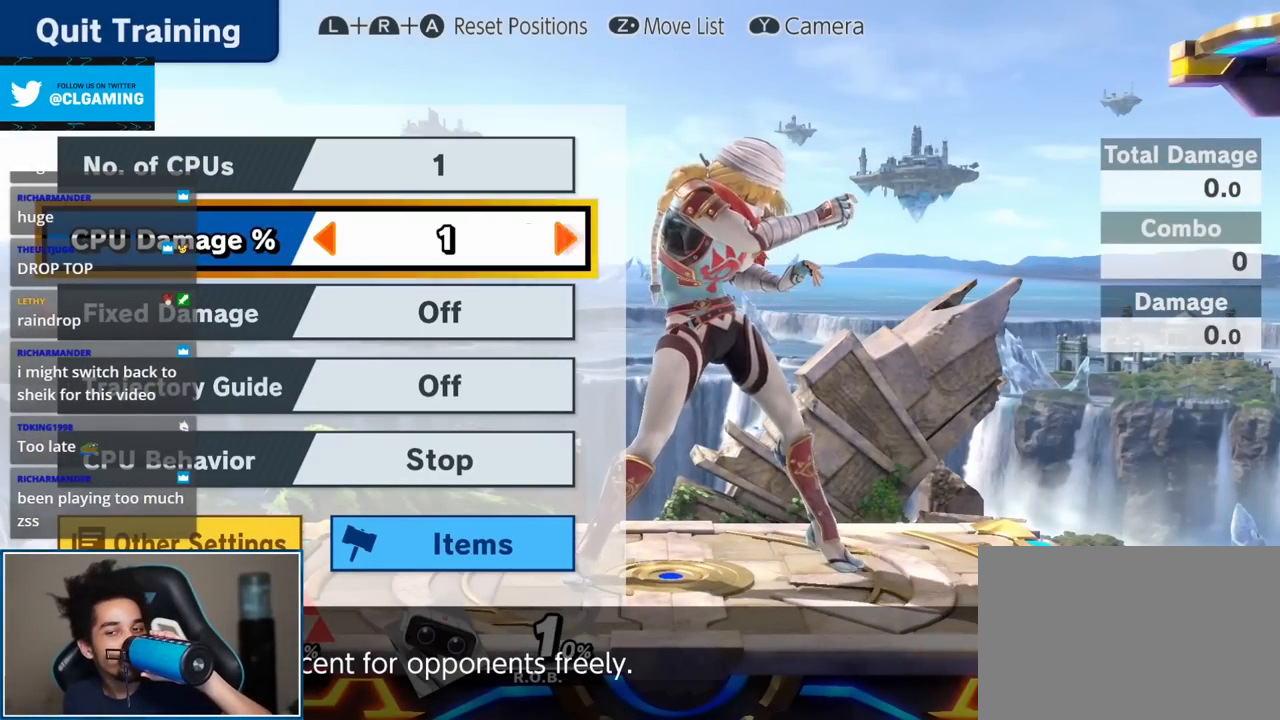
{"buttons": ["DPAD_RIGHT"], "left_stick": "center", "right_stick": "center", "events": []}
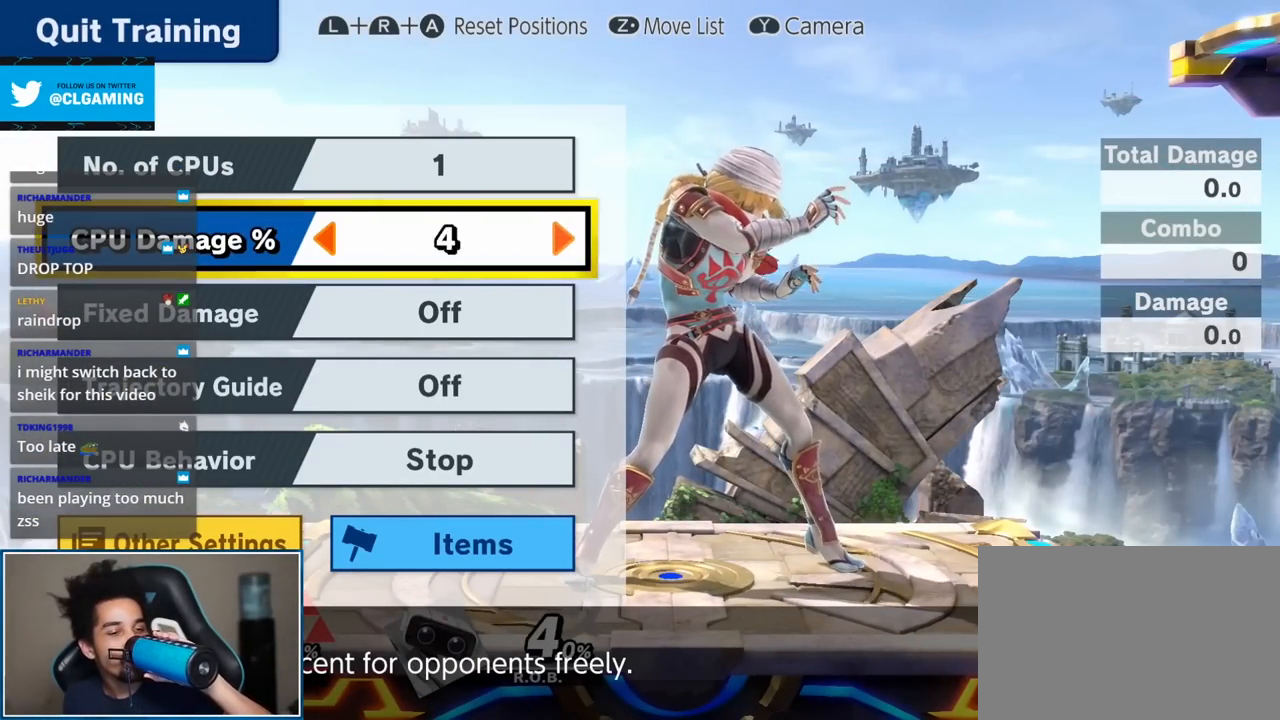
{"buttons": ["DPAD_RIGHT"], "left_stick": "center", "right_stick": "center", "events": []}
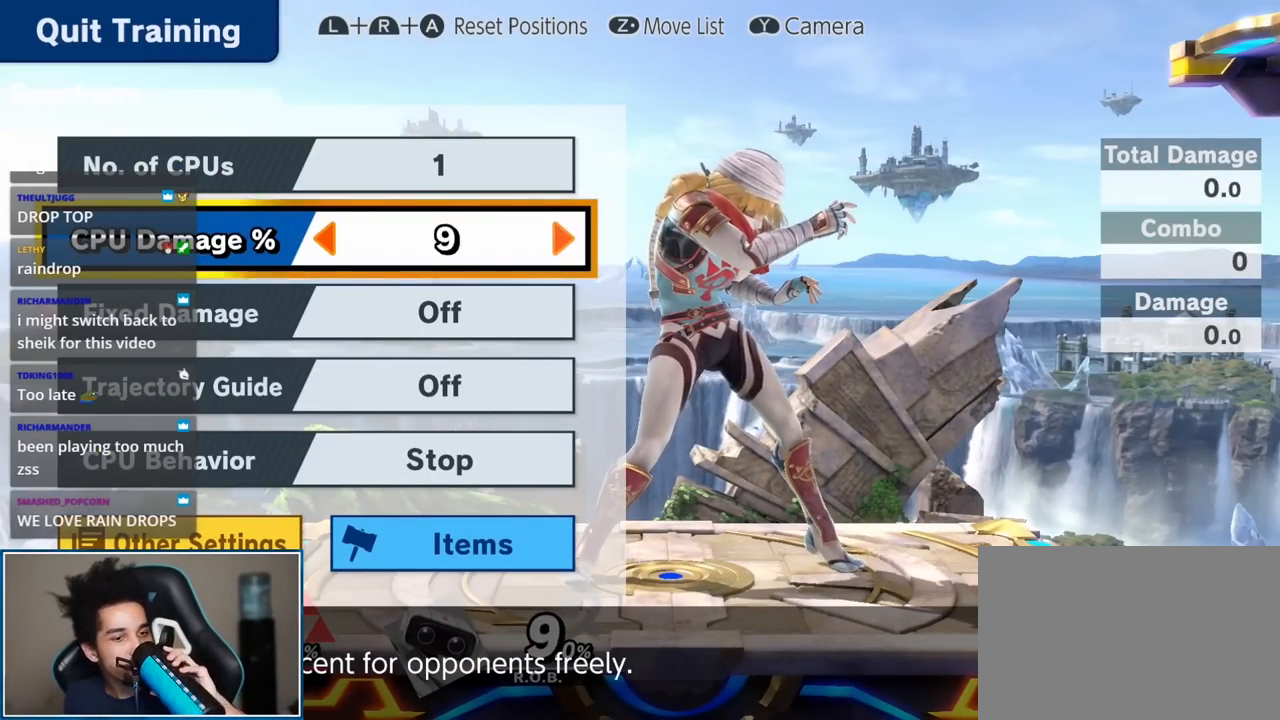
{"buttons": ["DPAD_RIGHT"], "left_stick": "center", "right_stick": "center", "events": []}
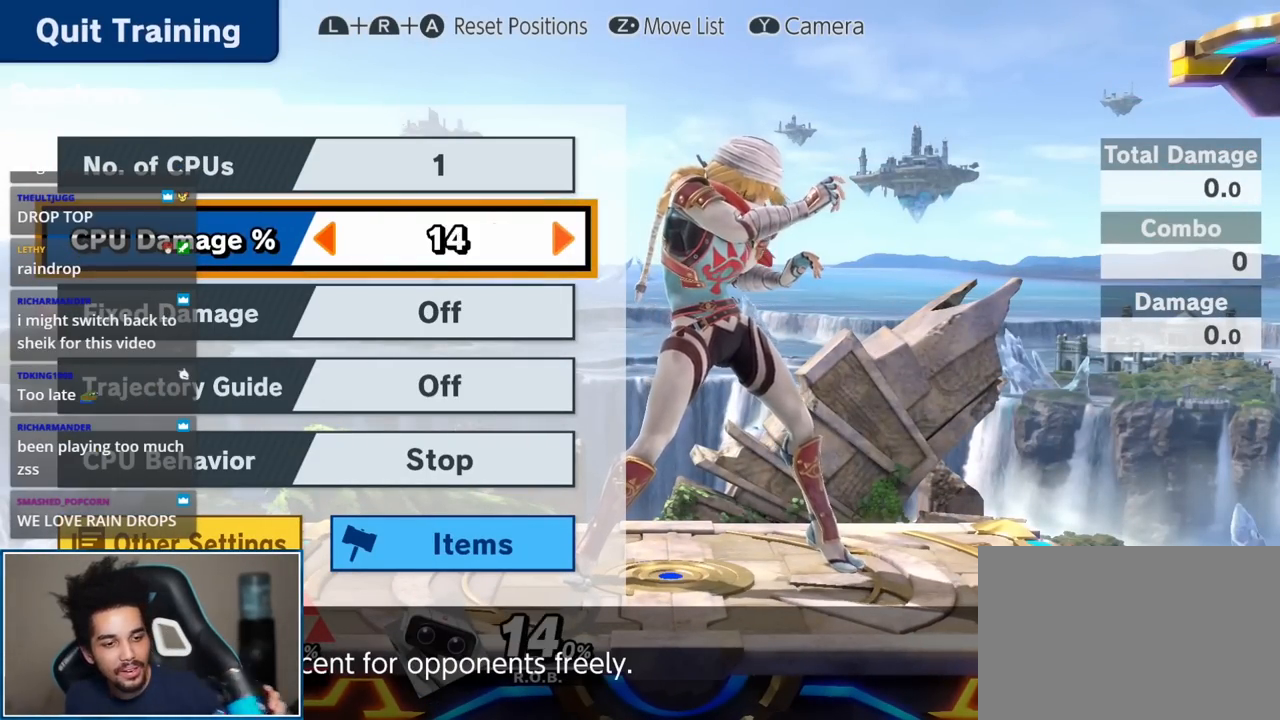
{"buttons": ["DPAD_RIGHT"], "left_stick": "center", "right_stick": "center", "events": []}
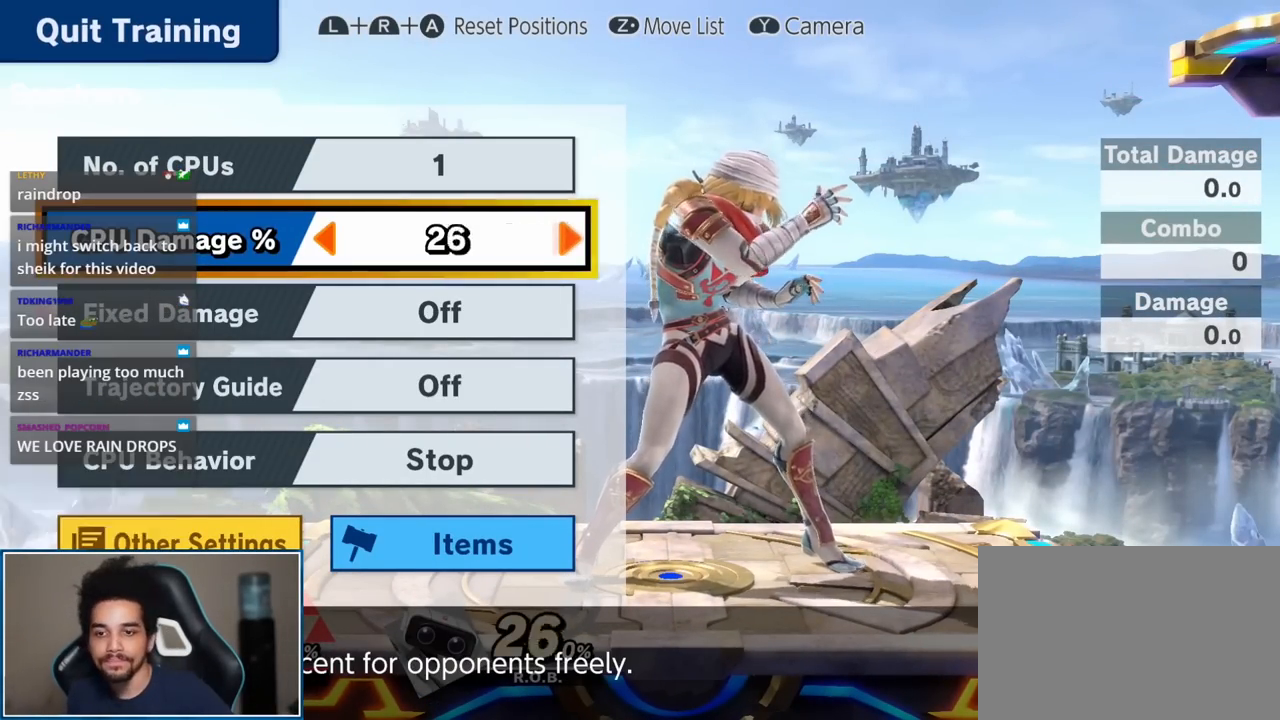
{"buttons": ["DPAD_RIGHT"], "left_stick": "center", "right_stick": "center", "events": []}
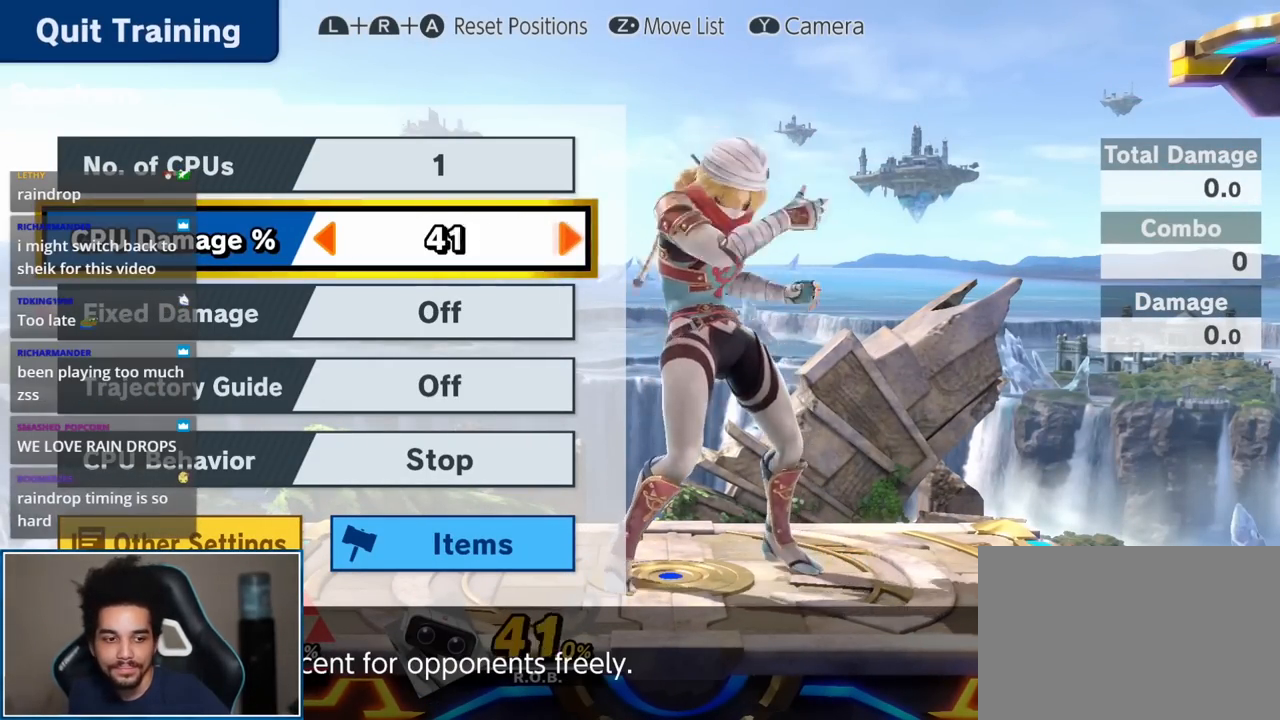
{"buttons": ["DPAD_RIGHT"], "left_stick": "center", "right_stick": "center", "events": []}
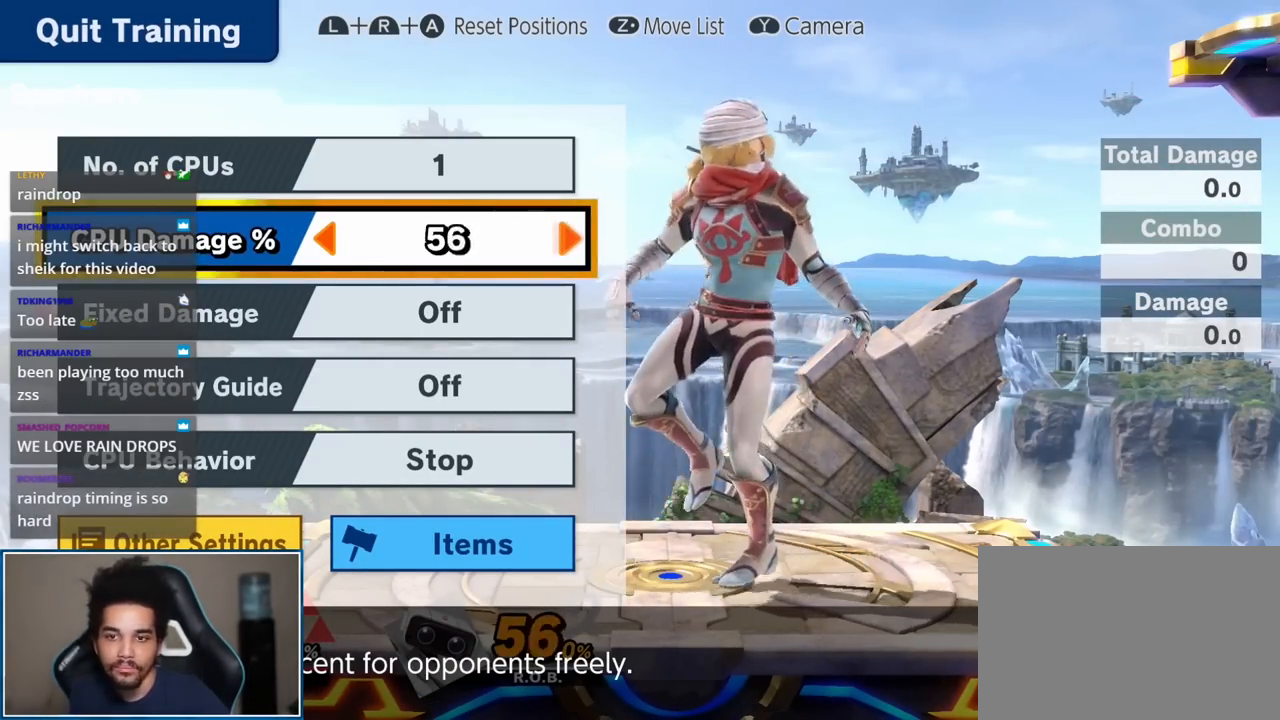
{"buttons": ["DPAD_RIGHT"], "left_stick": "center", "right_stick": "center", "events": []}
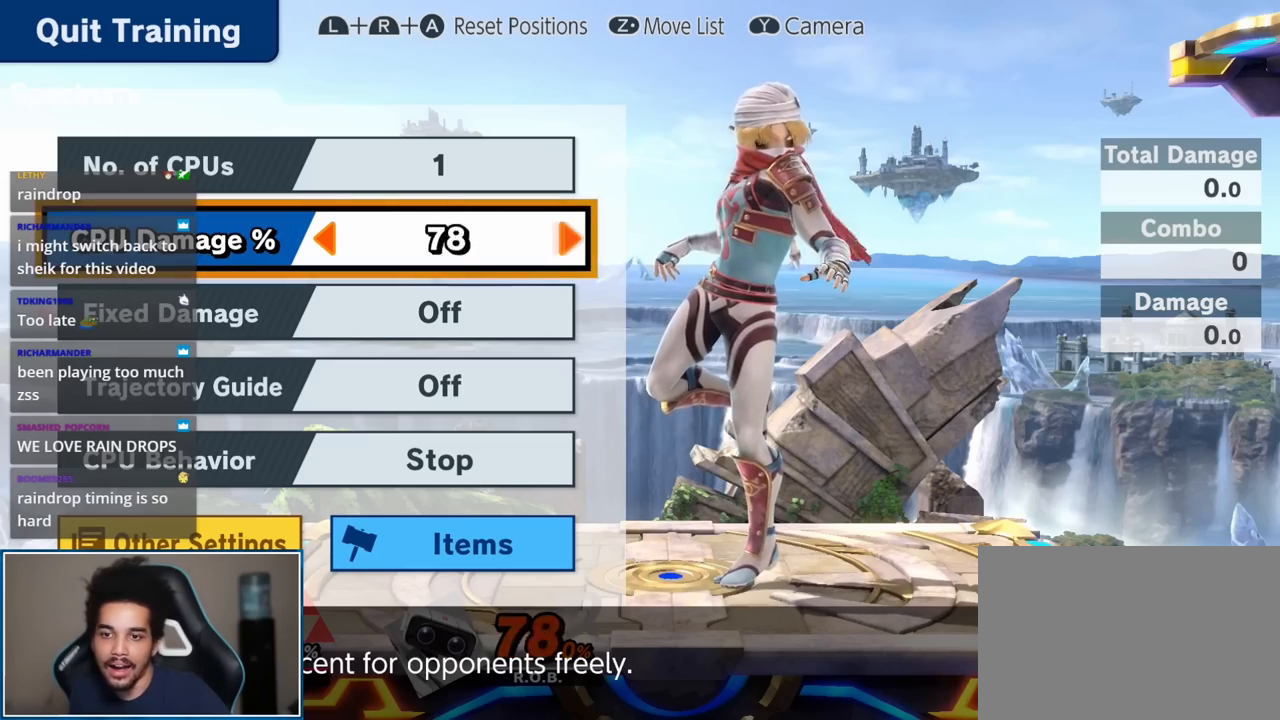
{"buttons": [], "left_stick": "center", "right_stick": "center", "events": [[117, "DPAD_RIGHT", "up"]]}
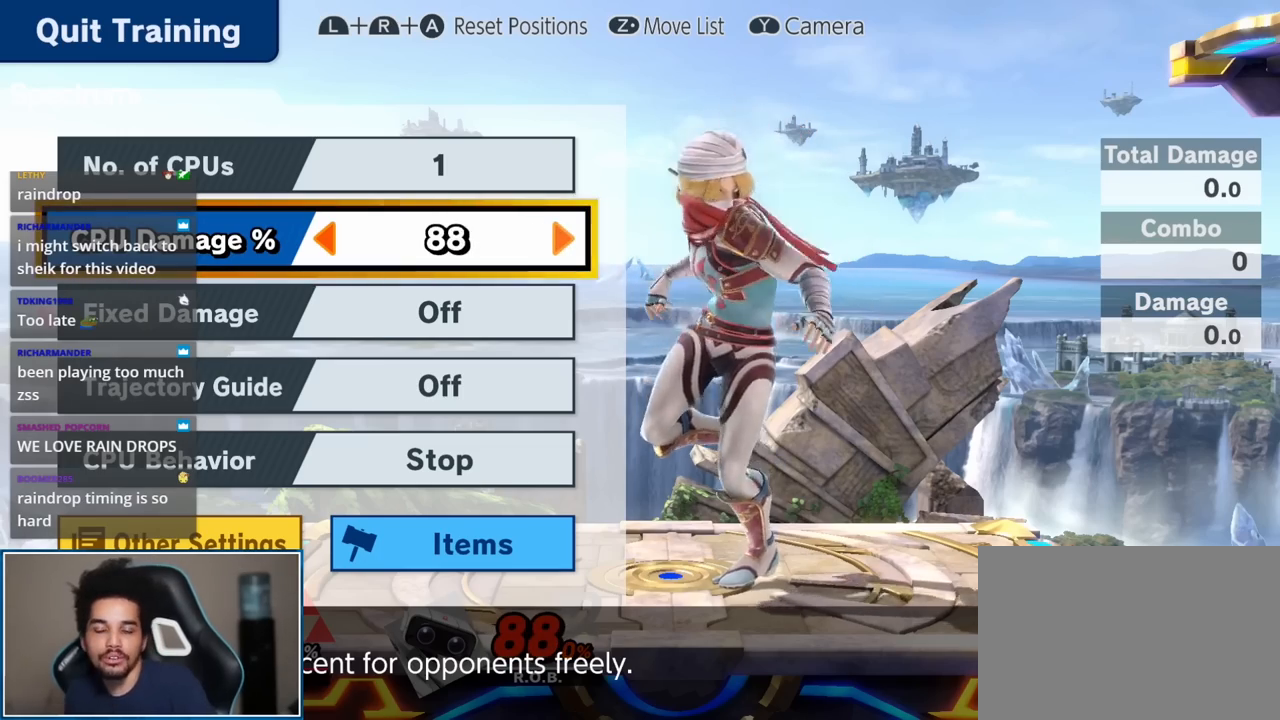
{"buttons": [], "left_stick": "center", "right_stick": "center", "events": [[117, "DPAD_RIGHT", "down"], [183, "DPAD_RIGHT", "up"], [233, "DPAD_RIGHT", "down"], [333, "DPAD_RIGHT", "up"]]}
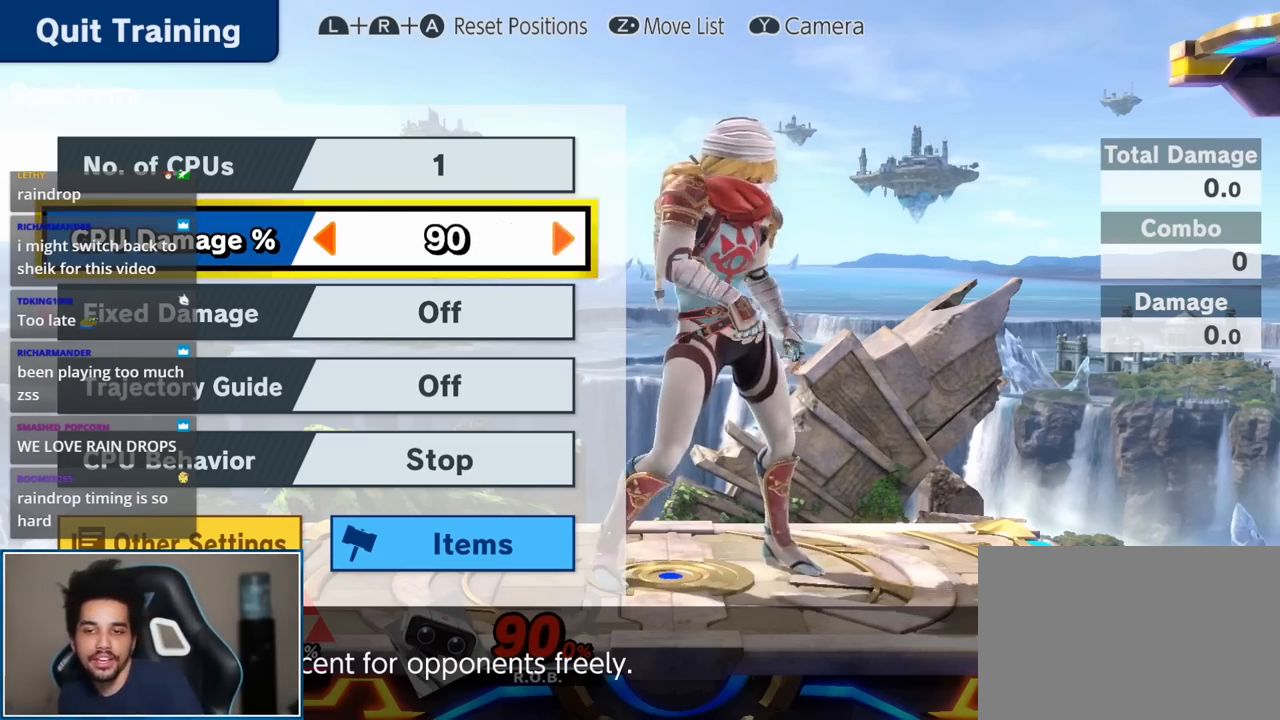
{"buttons": [], "left_stick": "center", "right_stick": "center", "events": [[83, "DPAD_DOWN", "down"], [150, "DPAD_DOWN", "up"], [333, "DPAD_DOWN", "down"], [367, "DPAD_DOWN", "up"]]}
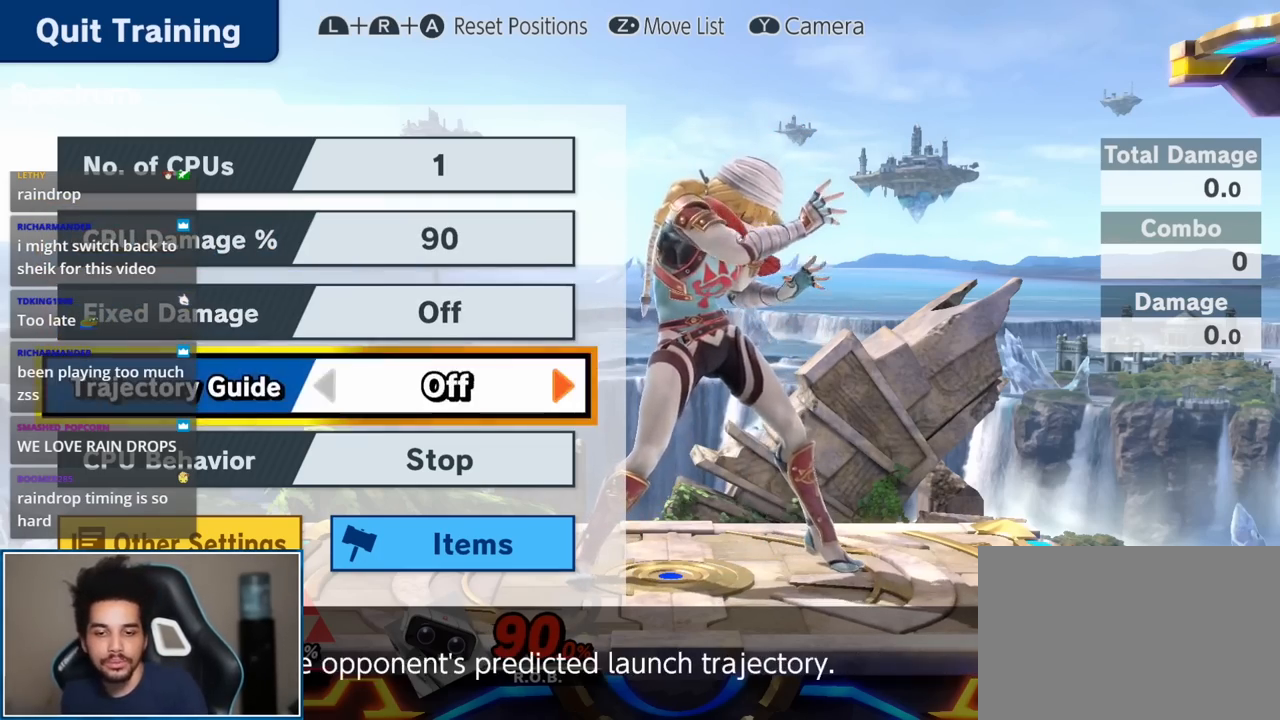
{"buttons": ["DPAD_RIGHT"], "left_stick": "center", "right_stick": "center", "events": [[17, "DPAD_DOWN", "down"], [50, "DPAD_DOWN", "up"], [400, "DPAD_RIGHT", "down"]]}
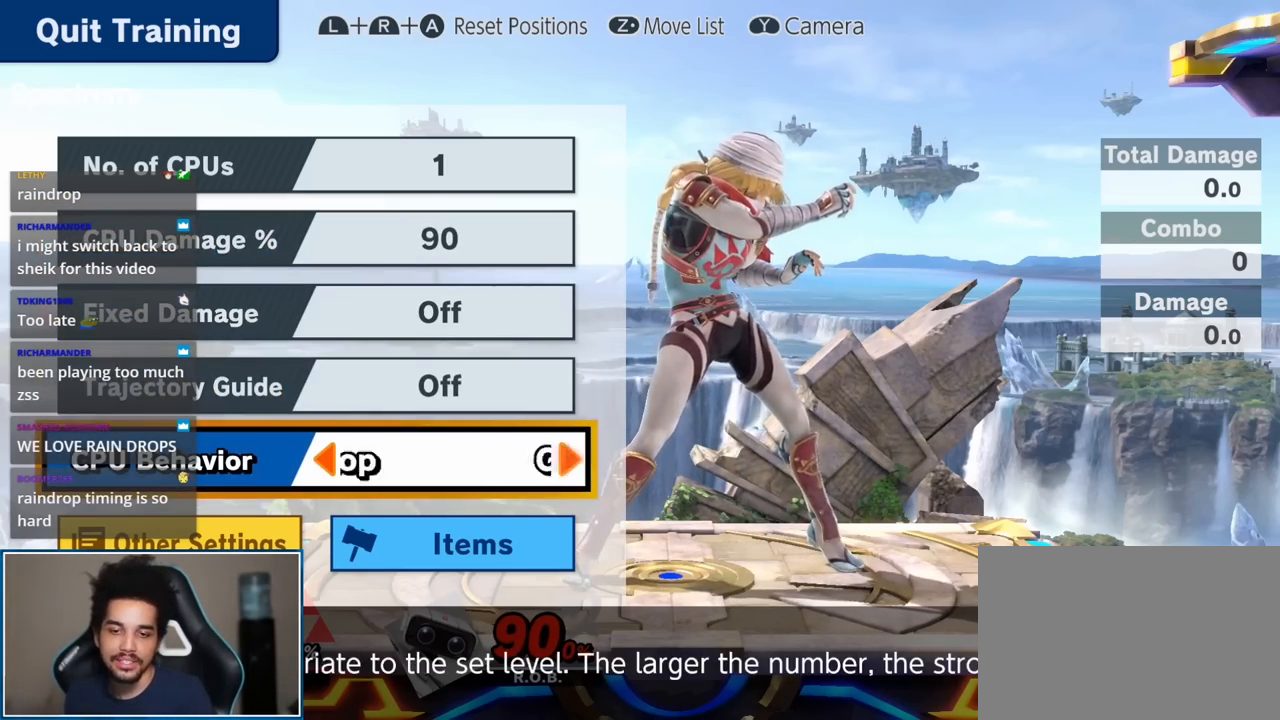
{"buttons": [], "left_stick": "center", "right_stick": "center", "events": [[433, "DPAD_RIGHT", "up"]]}
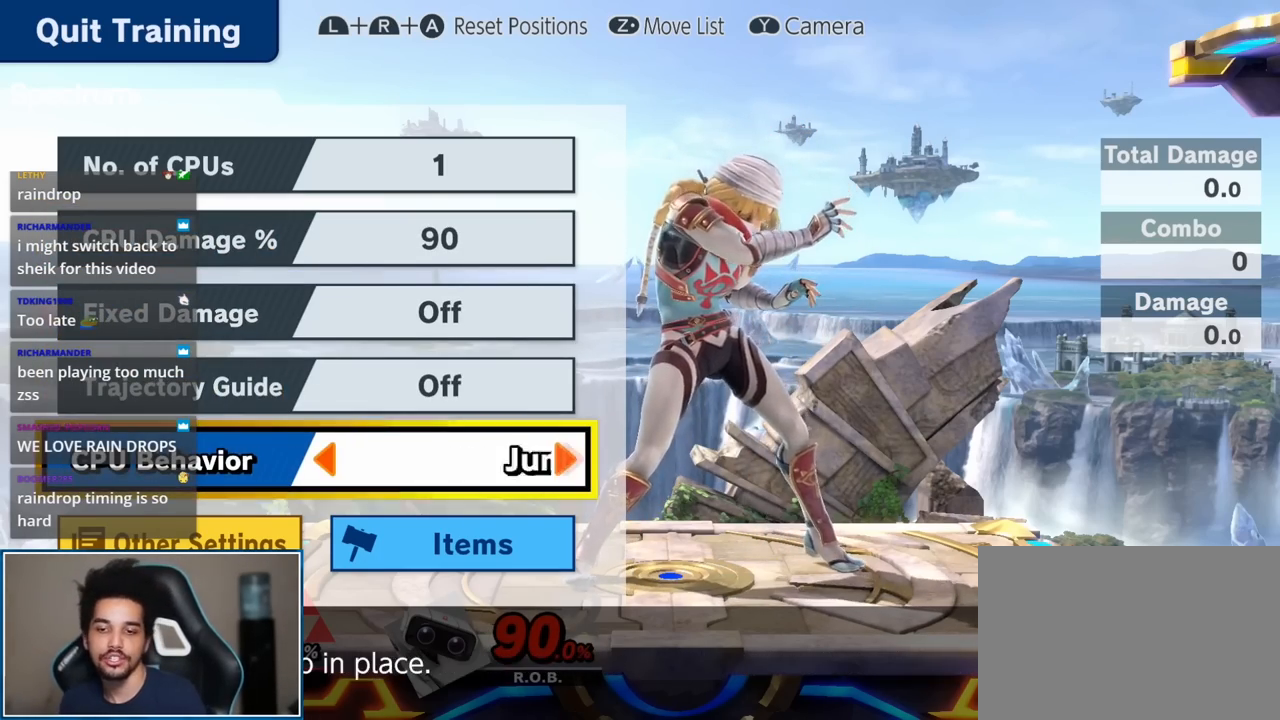
{"buttons": ["DPAD_LEFT"], "left_stick": "center", "right_stick": "center", "events": [[150, "DPAD_LEFT", "down"]]}
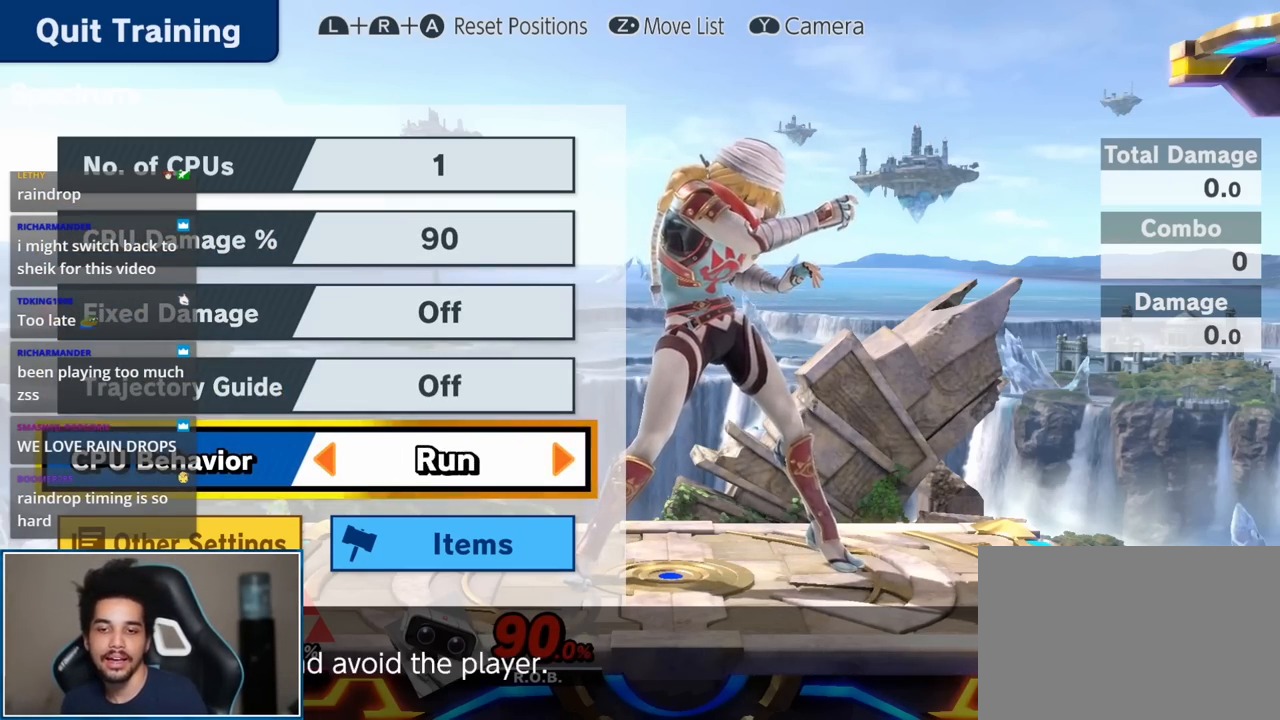
{"buttons": ["DPAD_LEFT"], "left_stick": "center", "right_stick": "center", "events": []}
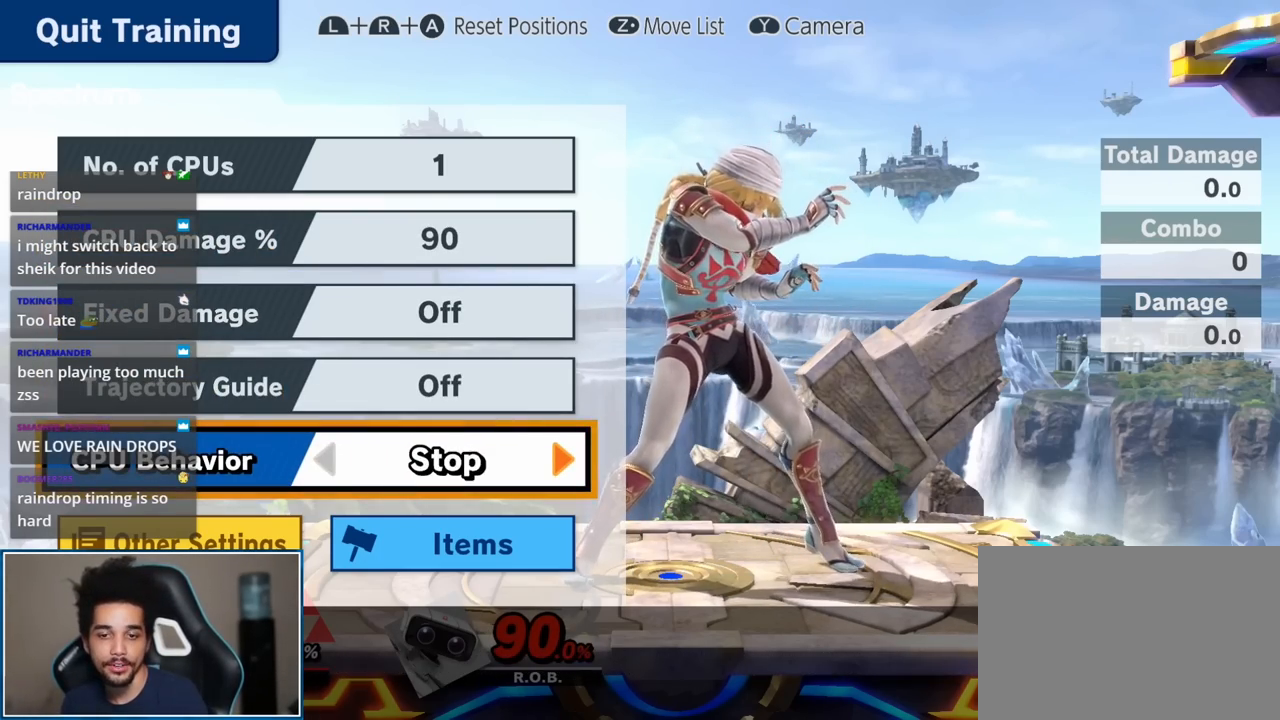
{"buttons": [], "left_stick": "center", "right_stick": "center", "events": [[17, "DPAD_LEFT", "up"]]}
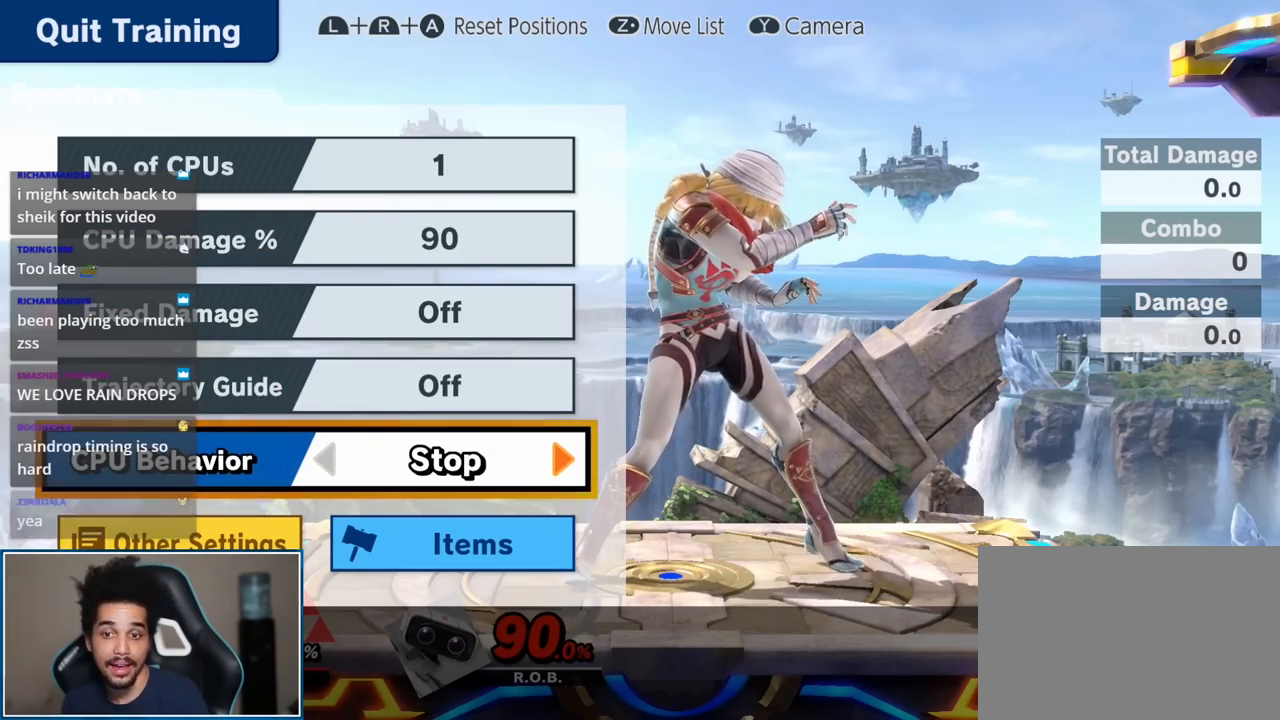
{"buttons": [], "left_stick": "center", "right_stick": "center", "events": [[50, "left_stick", "down"], [200, "left_stick", "center"], [267, "A", "down"], [367, "A", "up"]]}
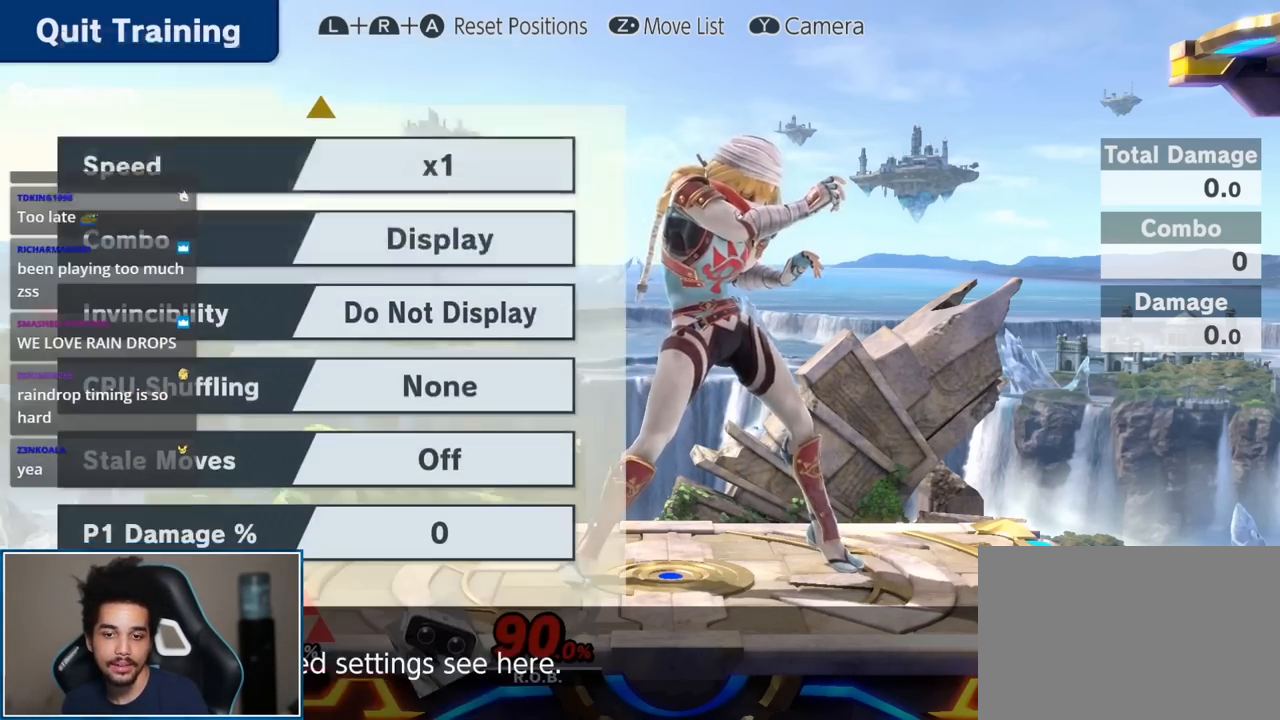
{"buttons": [], "left_stick": "down", "right_stick": "center", "events": [[17, "left_stick", "down"]]}
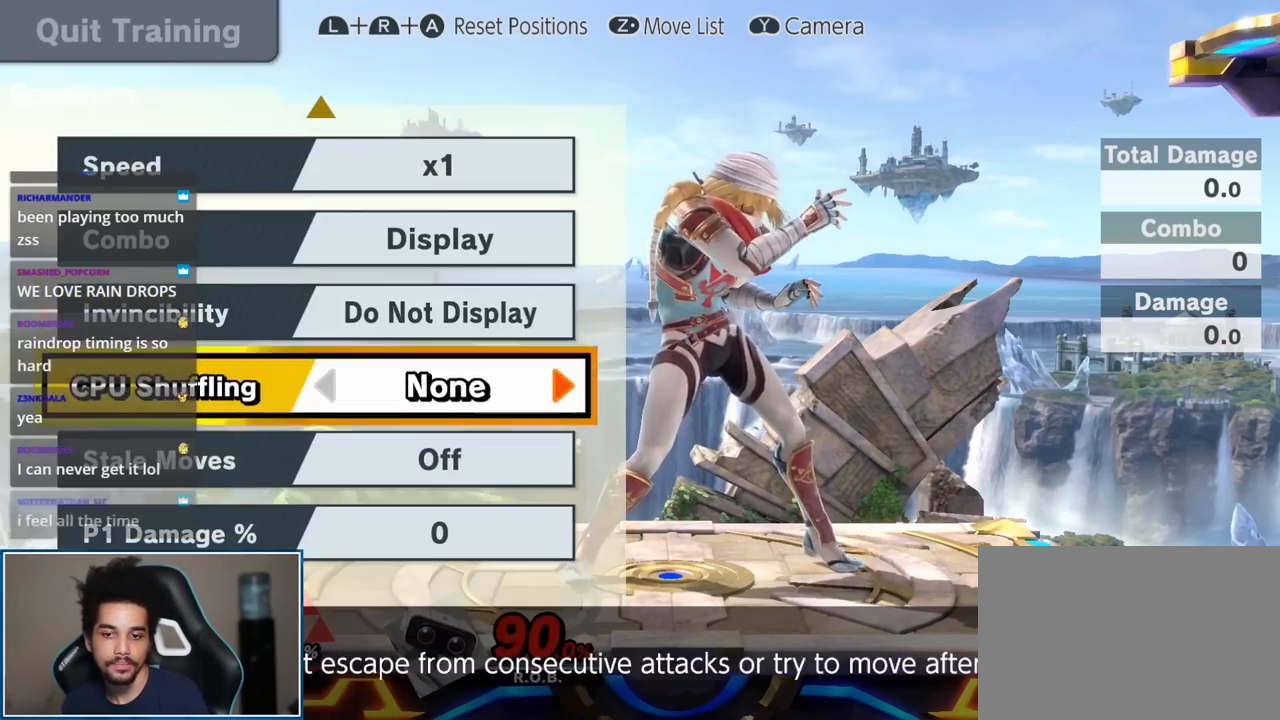
{"buttons": [], "left_stick": "center", "right_stick": "center", "events": [[50, "left_stick", "center"], [300, "left_stick", "up-right"], [367, "START", "down"], [433, "left_stick", "center"], [483, "START", "up"]]}
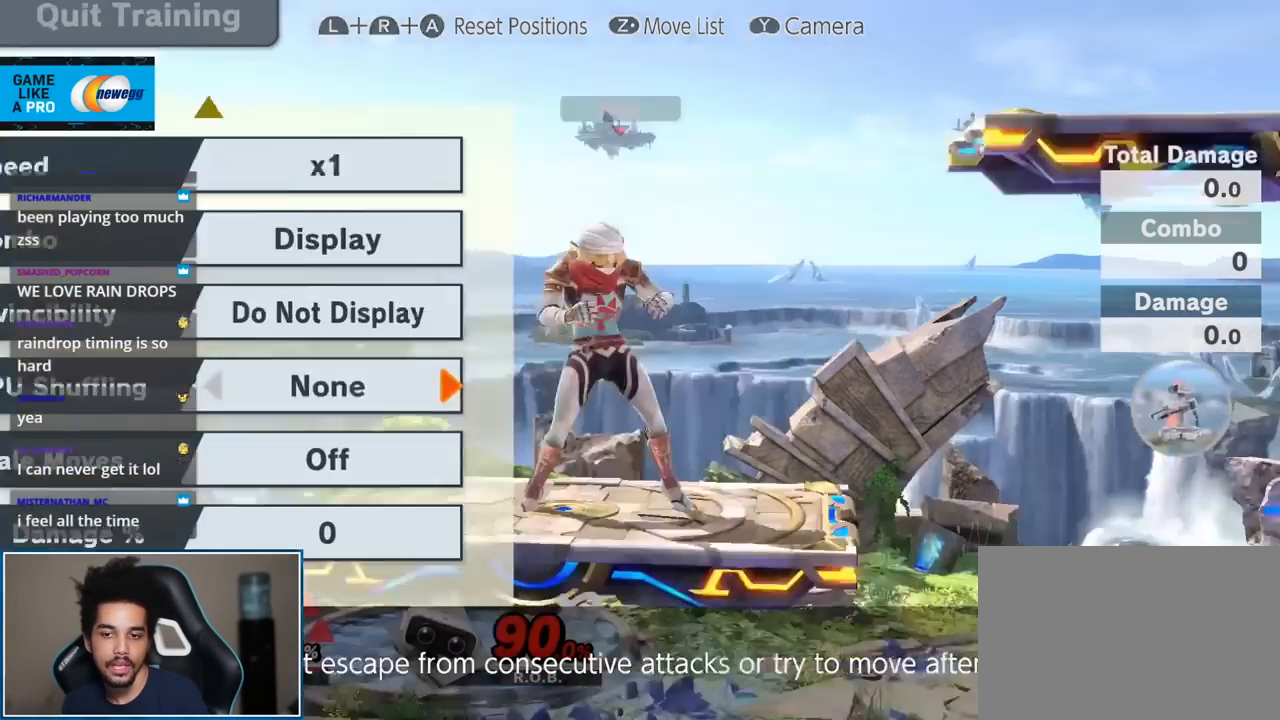
{"buttons": ["START"], "left_stick": "center", "right_stick": "center", "events": [[50, "left_stick", "right"], [233, "left_stick", "center"], [450, "START", "down"]]}
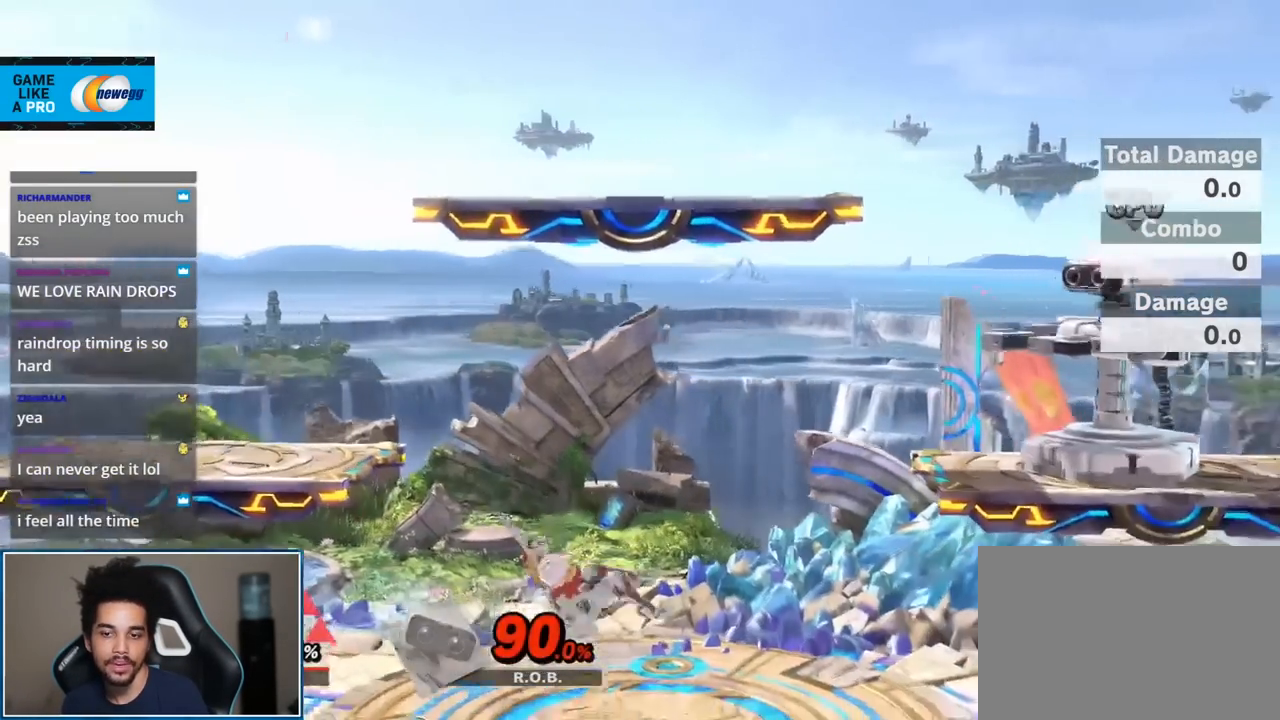
{"buttons": [], "left_stick": "center", "right_stick": "center", "events": [[83, "START", "up"], [300, "left_stick", "down"], [450, "left_stick", "center"]]}
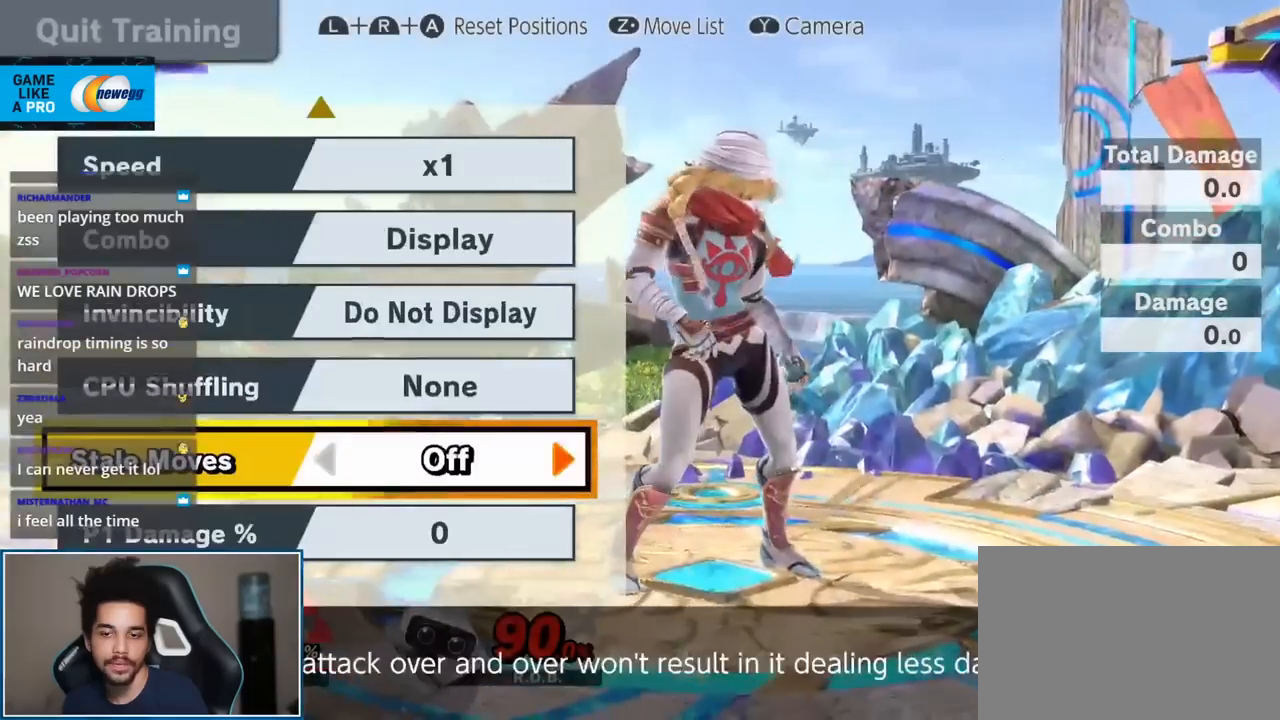
{"buttons": [], "left_stick": "up", "right_stick": "center", "events": [[117, "left_stick", "right"], [183, "left_stick", "center"], [267, "left_stick", "up"]]}
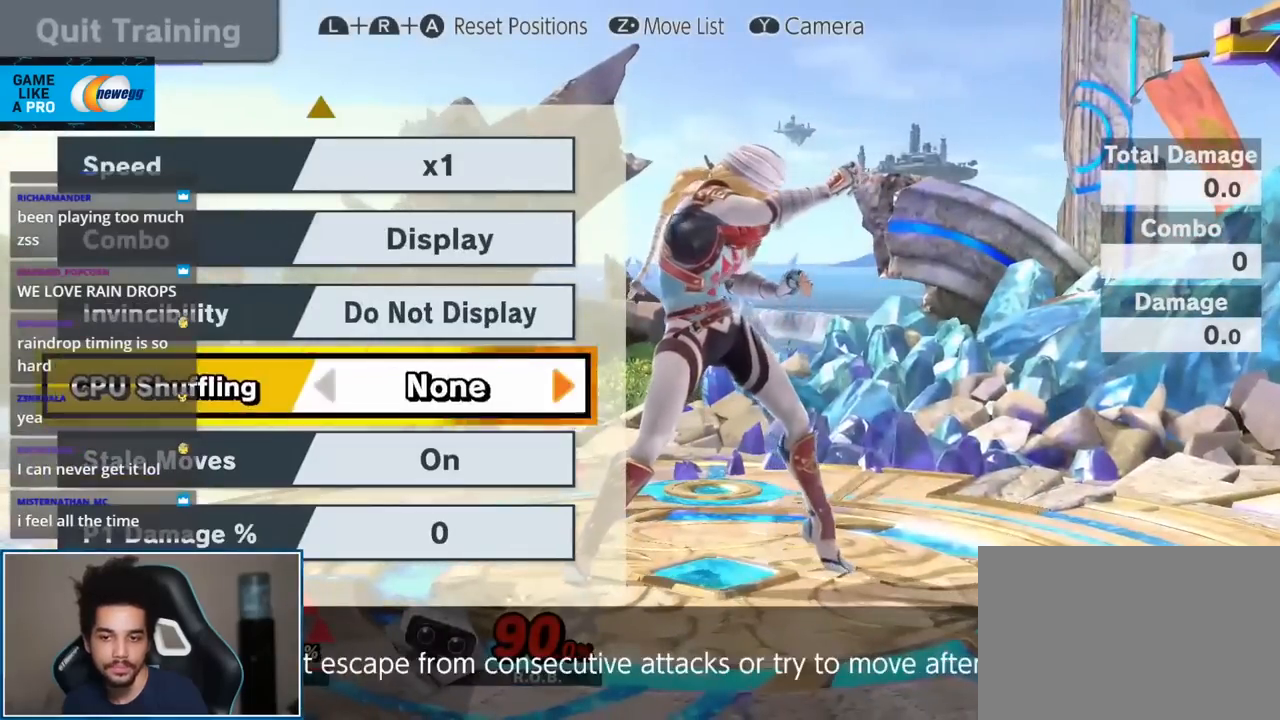
{"buttons": [], "left_stick": "center", "right_stick": "center", "events": [[483, "left_stick", "center"]]}
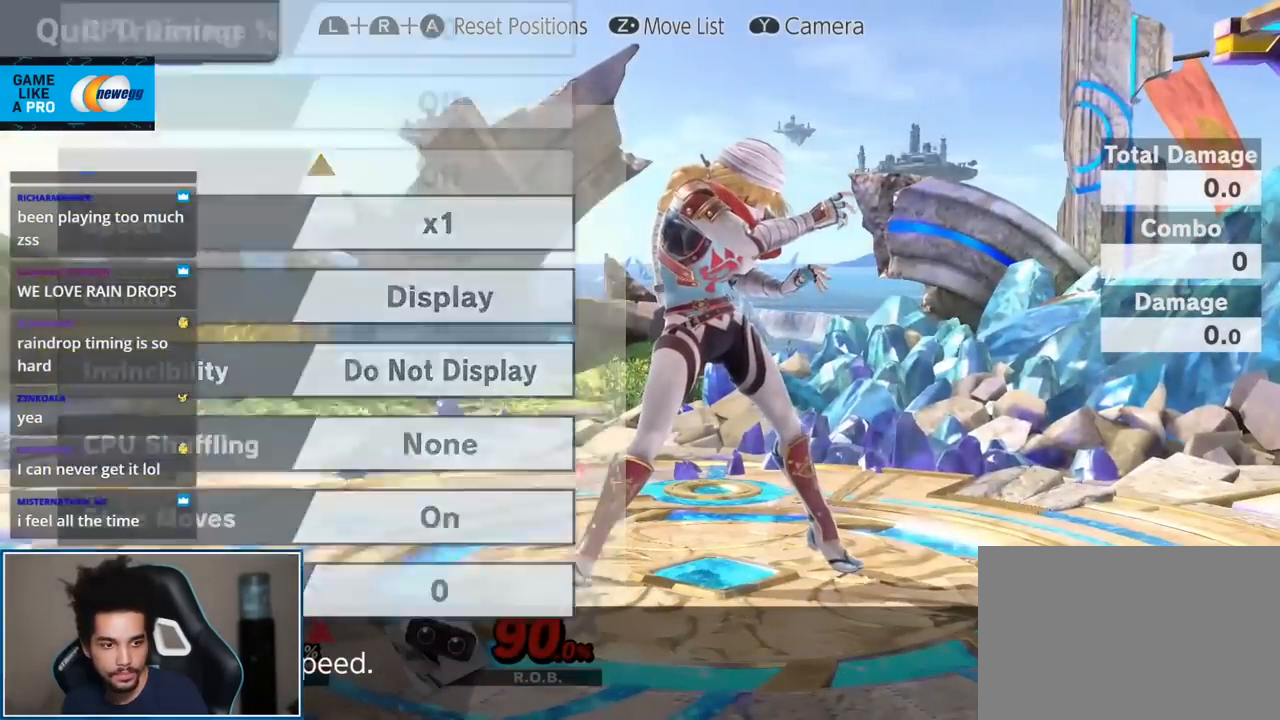
{"buttons": [], "left_stick": "center", "right_stick": "center", "events": [[17, "left_stick", "up"], [133, "left_stick", "center"], [267, "START", "down"], [367, "START", "up"]]}
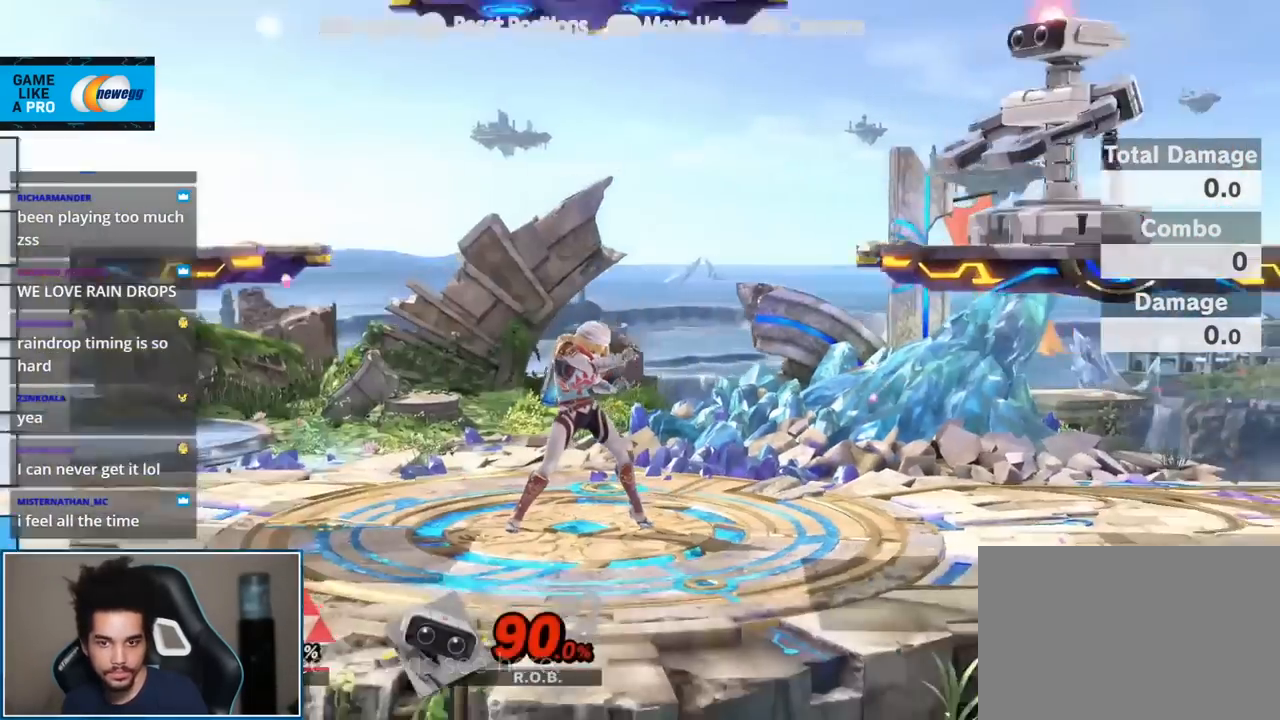
{"buttons": [], "left_stick": "up-right", "right_stick": "center", "events": [[83, "left_stick", "right"], [283, "left_stick", "up"], [333, "left_stick", "up-right"]]}
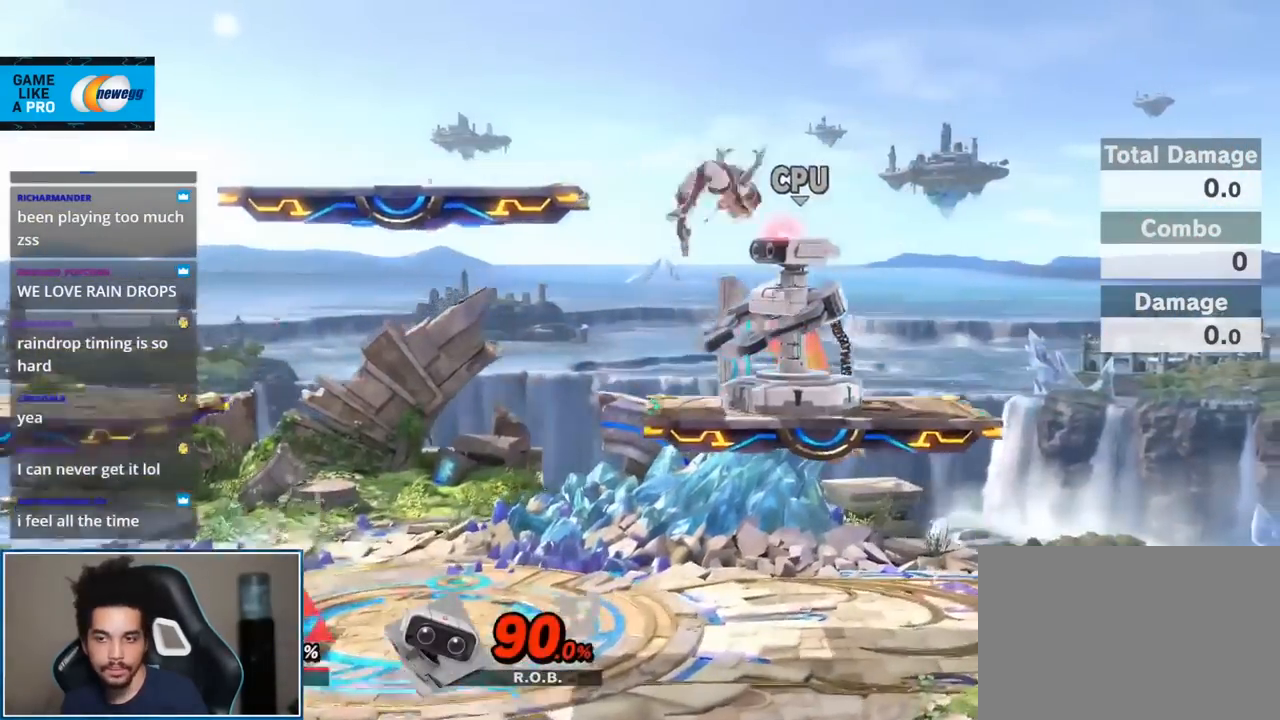
{"buttons": [], "left_stick": "left", "right_stick": "center", "events": [[150, "left_stick", "center"], [300, "left_stick", "left"]]}
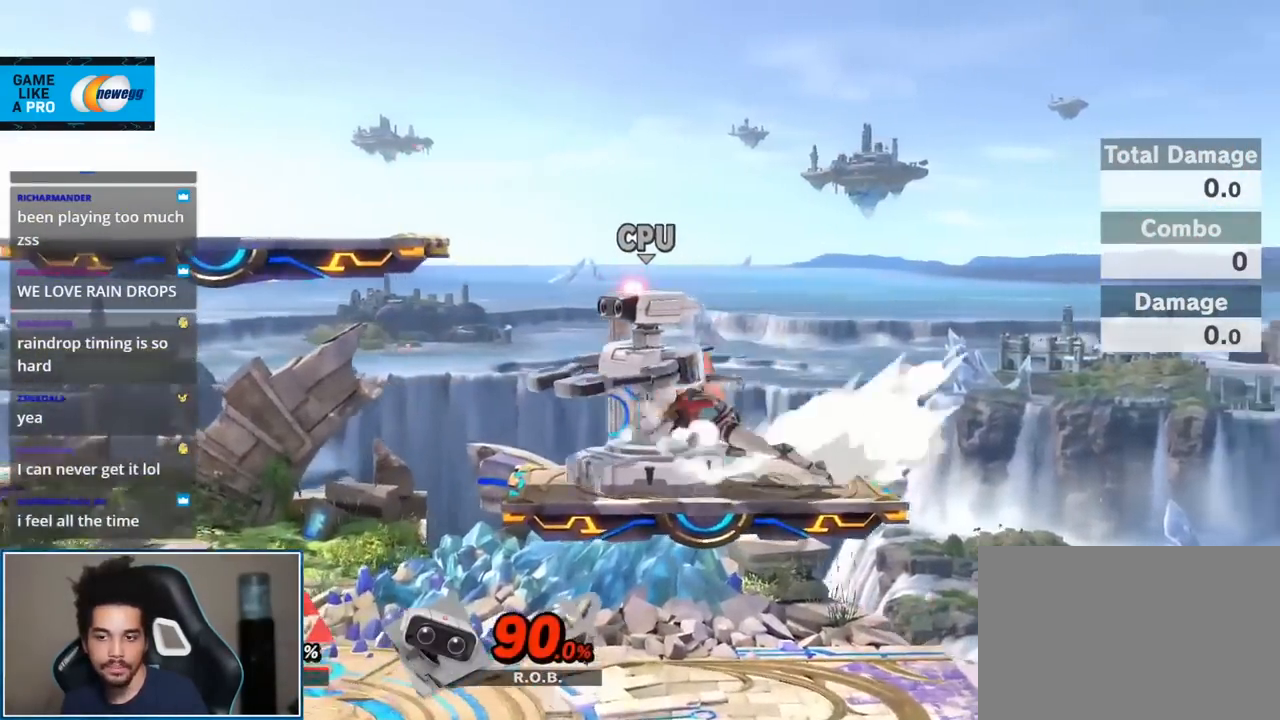
{"buttons": ["START"], "left_stick": "center", "right_stick": "center", "events": [[83, "left_stick", "center"], [150, "A", "down"], [267, "A", "up"], [483, "START", "down"]]}